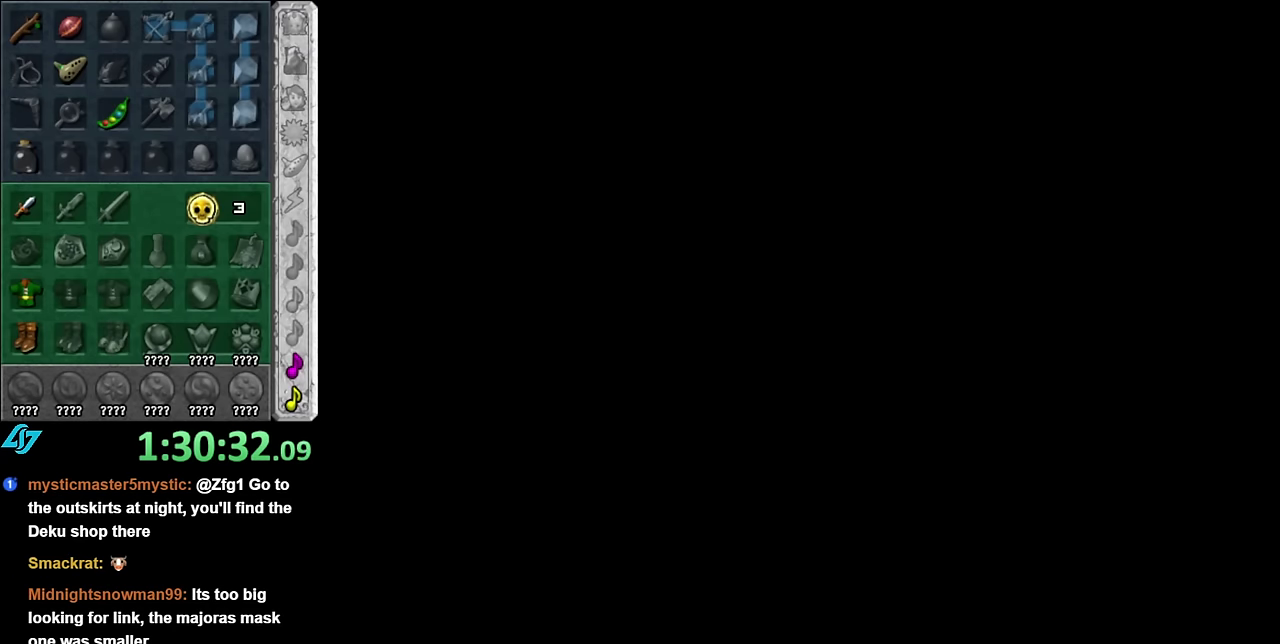
Gameplay with a controller (Nintendo layout); each line is a JSON object with the inputs held at the frame after it. "events" lists button and stick changes between this image and that frame as [ms after this image, input, new state], when the widget could be followed in between. Not read: L3 R2 R3 Y.
{"buttons": [], "left_stick": "center", "right_stick": "center", "events": []}
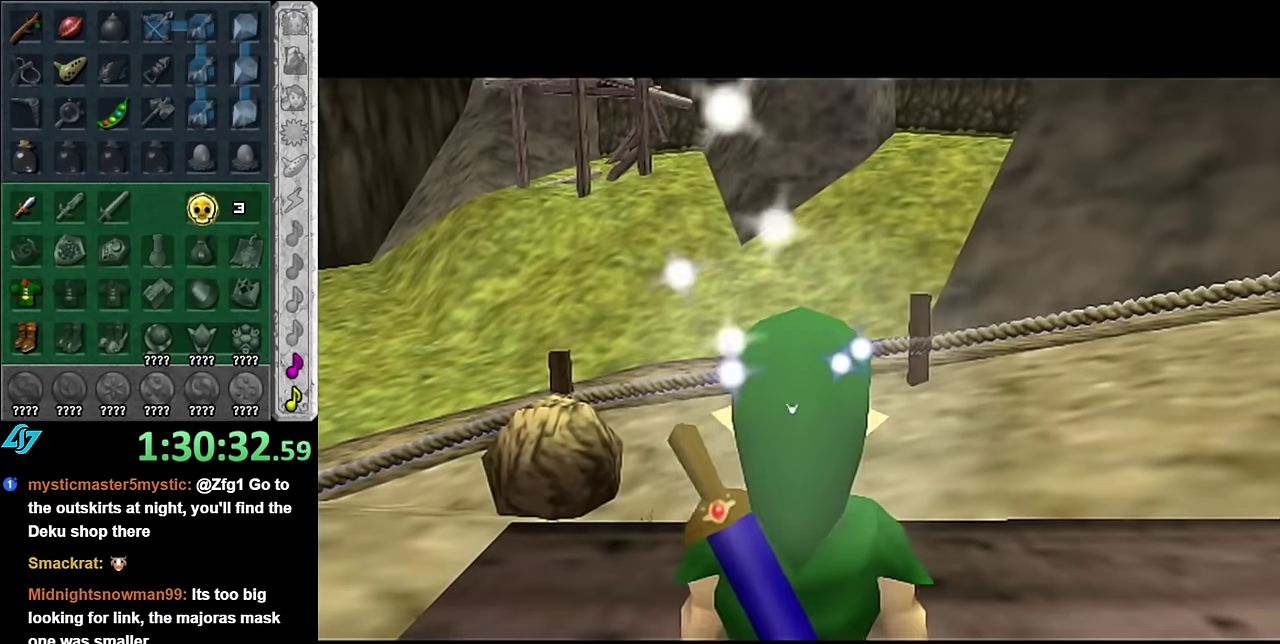
{"buttons": [], "left_stick": "center", "right_stick": "center", "events": []}
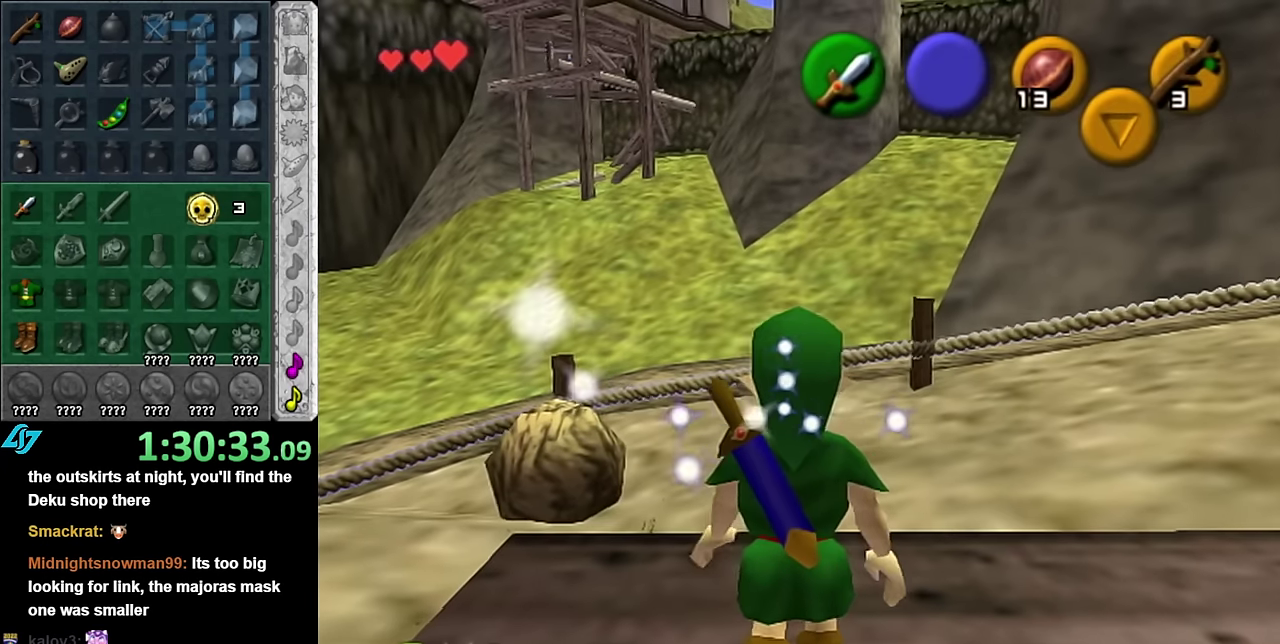
{"buttons": ["L1"], "left_stick": "center", "right_stick": "center", "events": [[266, "left_stick", "left"], [350, "L1", "down"], [350, "left_stick", "center"]]}
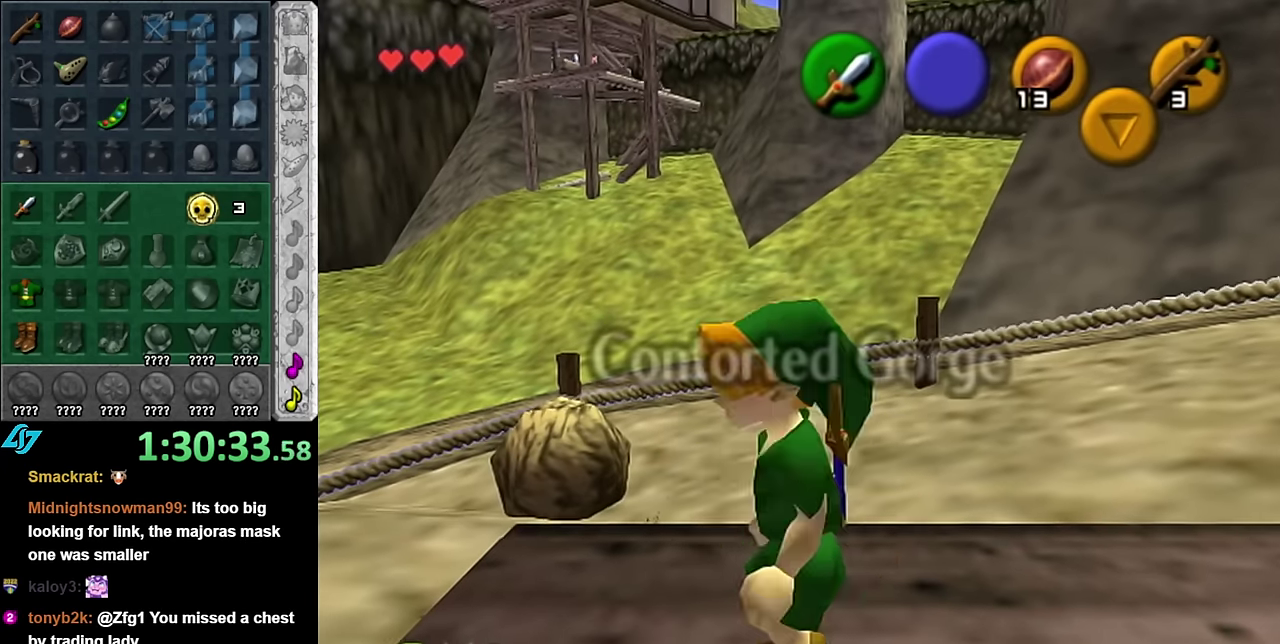
{"buttons": [], "left_stick": "up-right", "right_stick": "center", "events": [[133, "L1", "up"], [416, "left_stick", "up-right"]]}
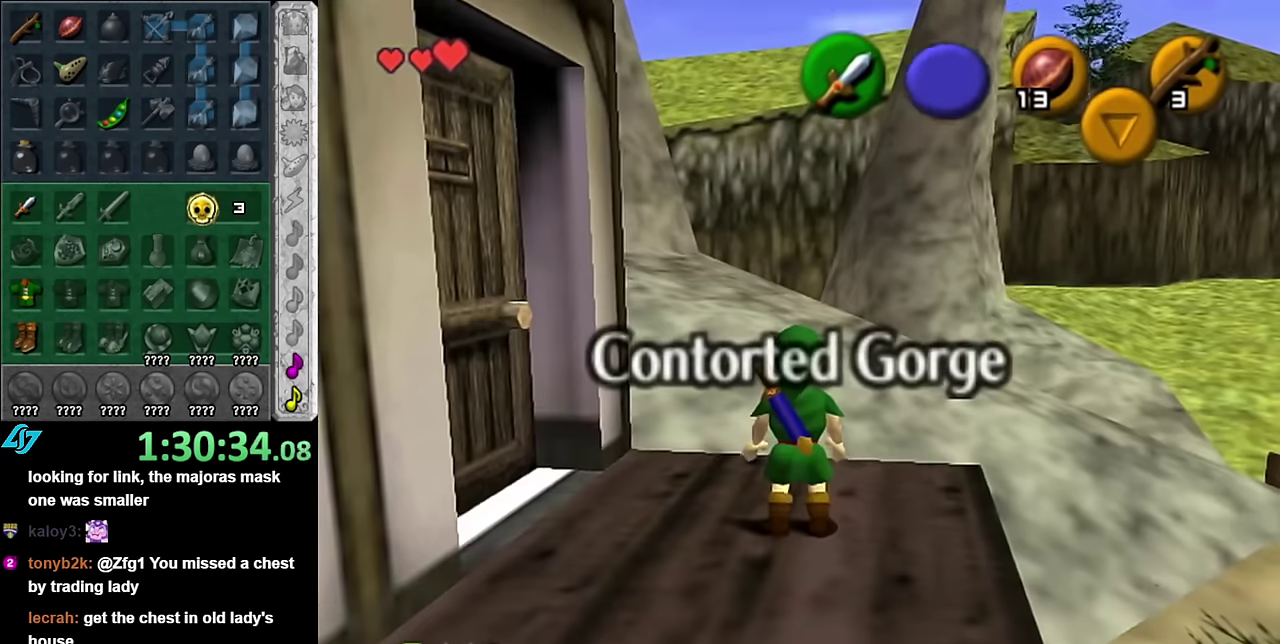
{"buttons": ["A"], "left_stick": "up", "right_stick": "center", "events": [[66, "left_stick", "up"], [333, "A", "down"]]}
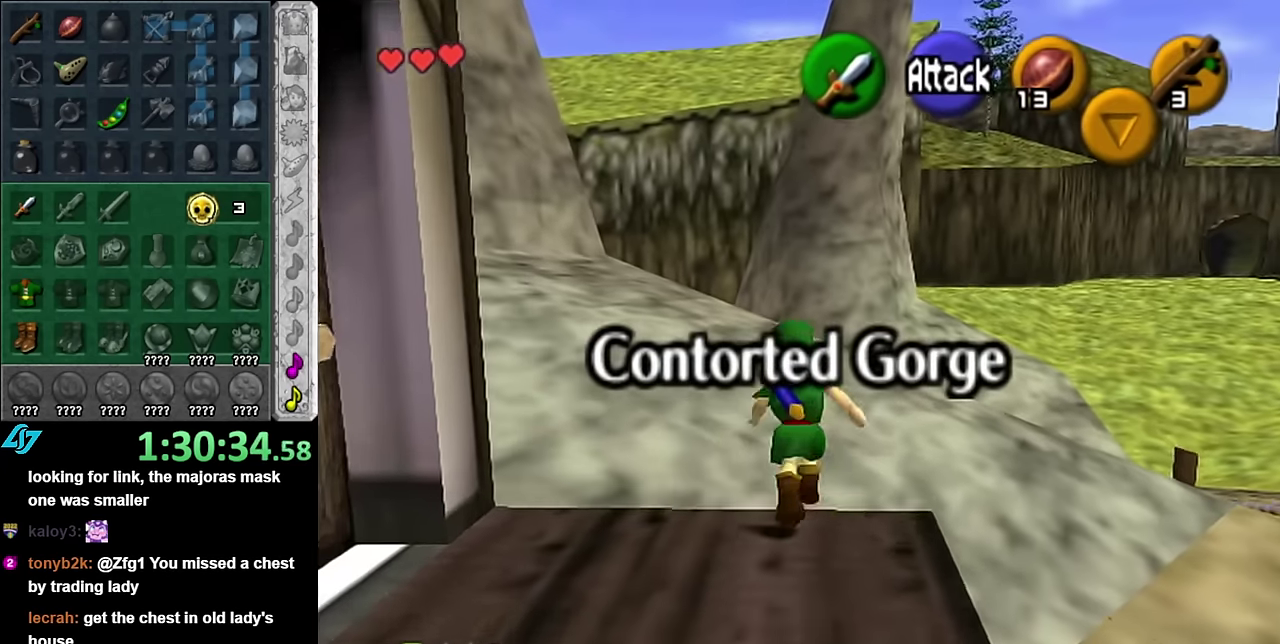
{"buttons": [], "left_stick": "up", "right_stick": "center", "events": [[166, "A", "up"]]}
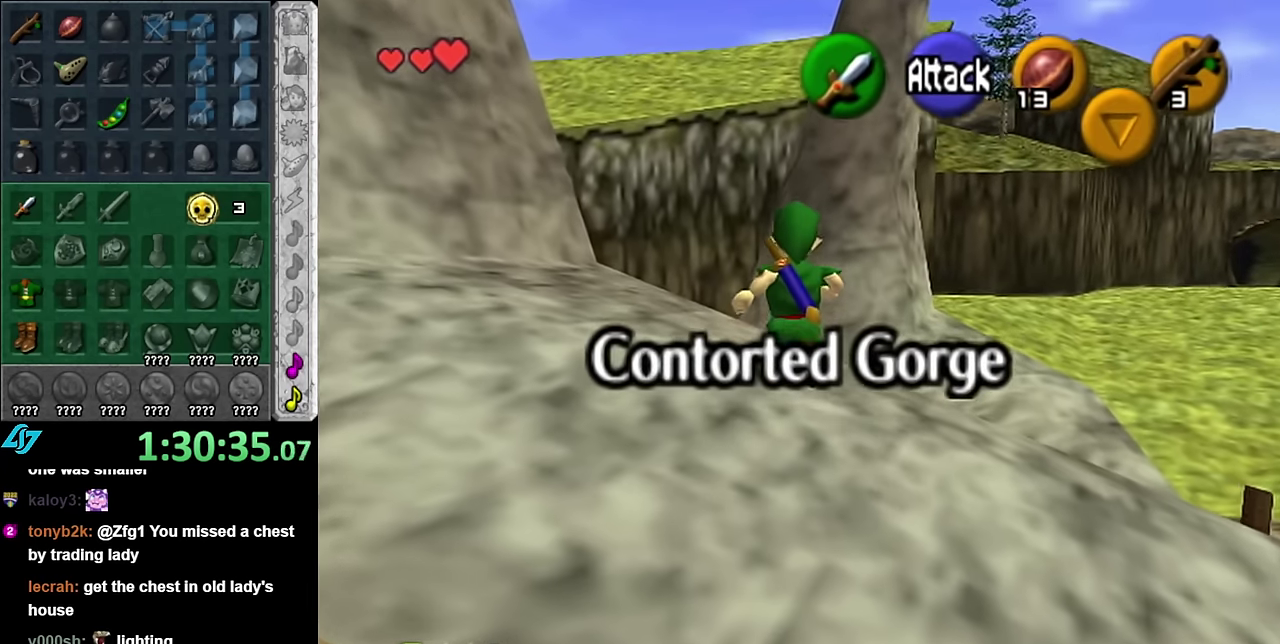
{"buttons": [], "left_stick": "up-right", "right_stick": "center", "events": [[266, "left_stick", "up-left"], [450, "left_stick", "up-right"]]}
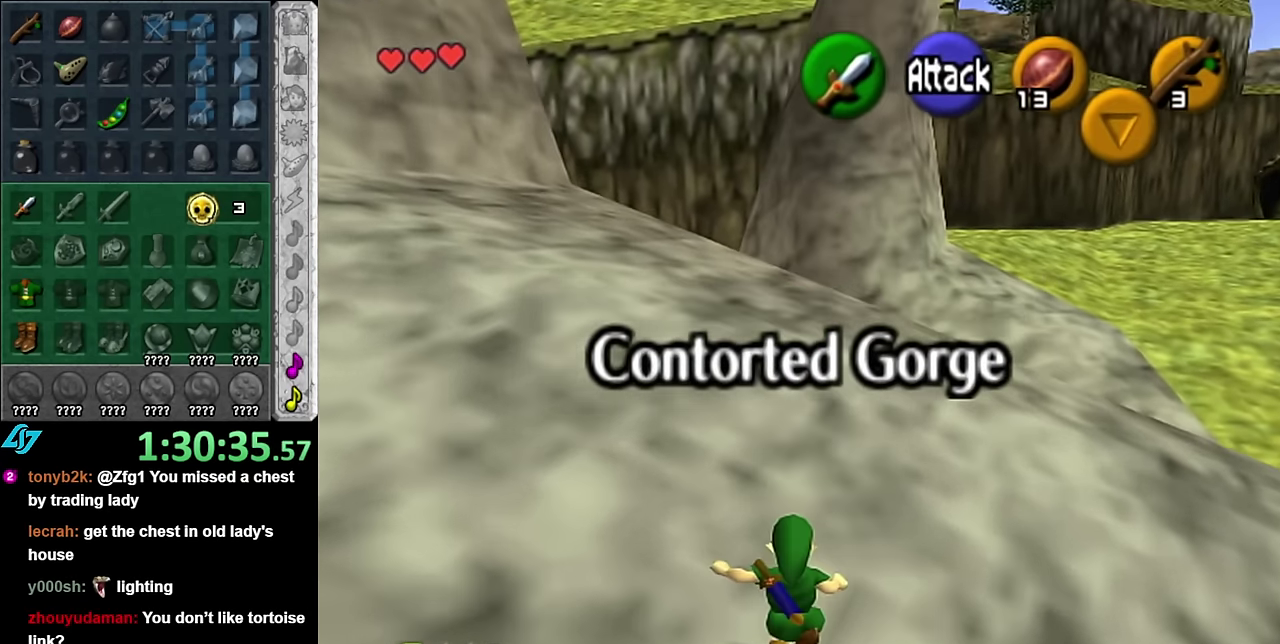
{"buttons": [], "left_stick": "up-right", "right_stick": "center", "events": []}
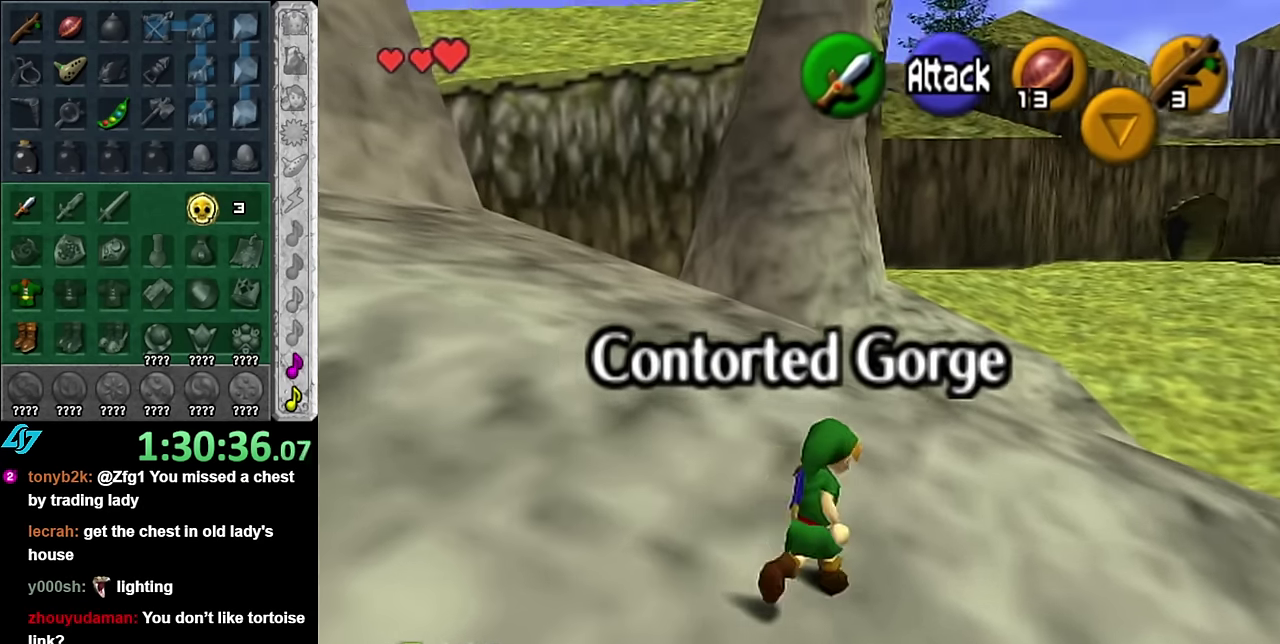
{"buttons": [], "left_stick": "down-right", "right_stick": "center", "events": [[366, "left_stick", "center"], [483, "left_stick", "down-right"]]}
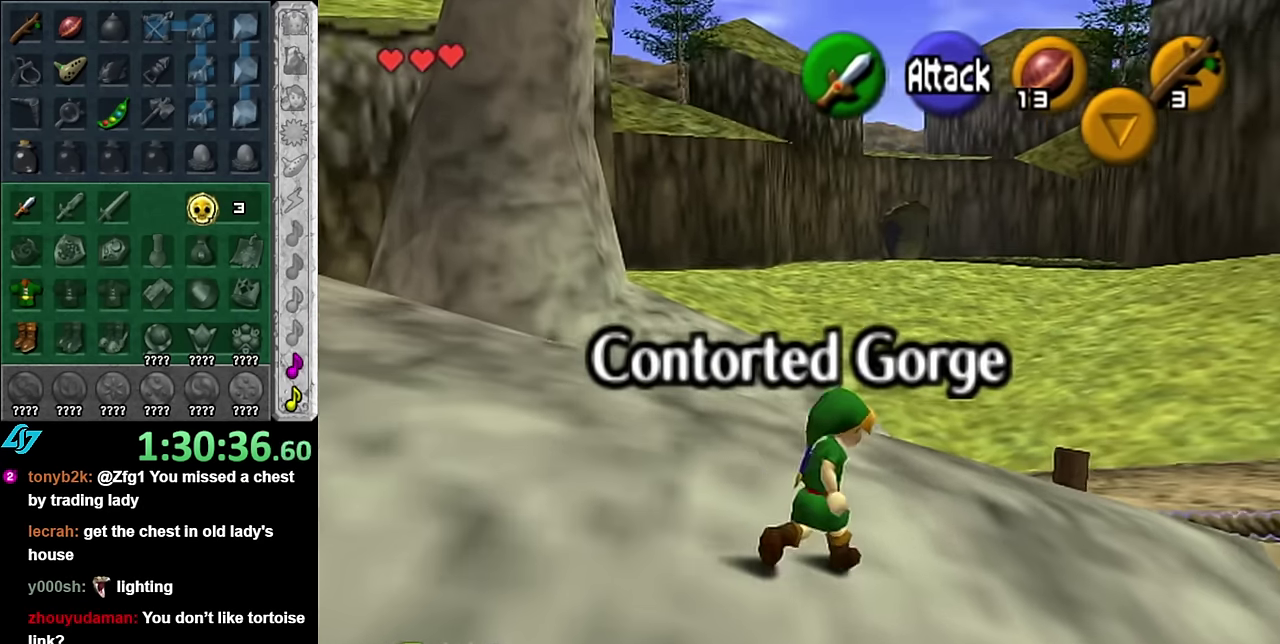
{"buttons": [], "left_stick": "down-right", "right_stick": "center", "events": [[133, "L1", "down"], [166, "left_stick", "center"], [383, "L1", "up"], [417, "left_stick", "down-right"]]}
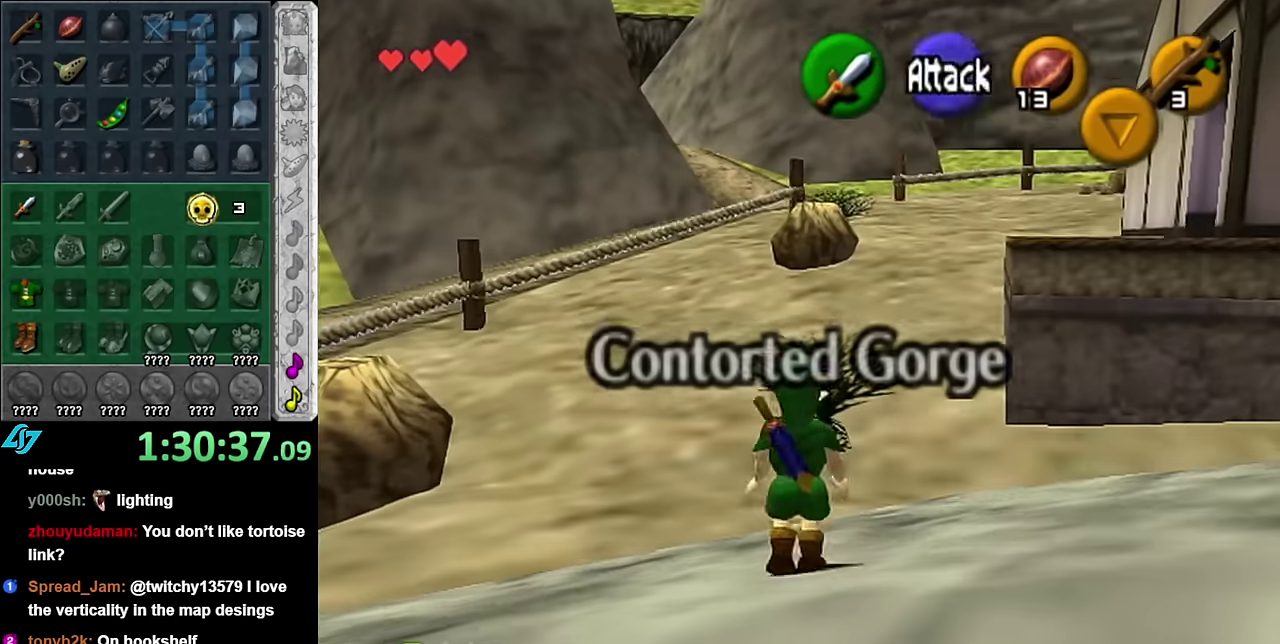
{"buttons": [], "left_stick": "right", "right_stick": "center", "events": [[167, "left_stick", "right"]]}
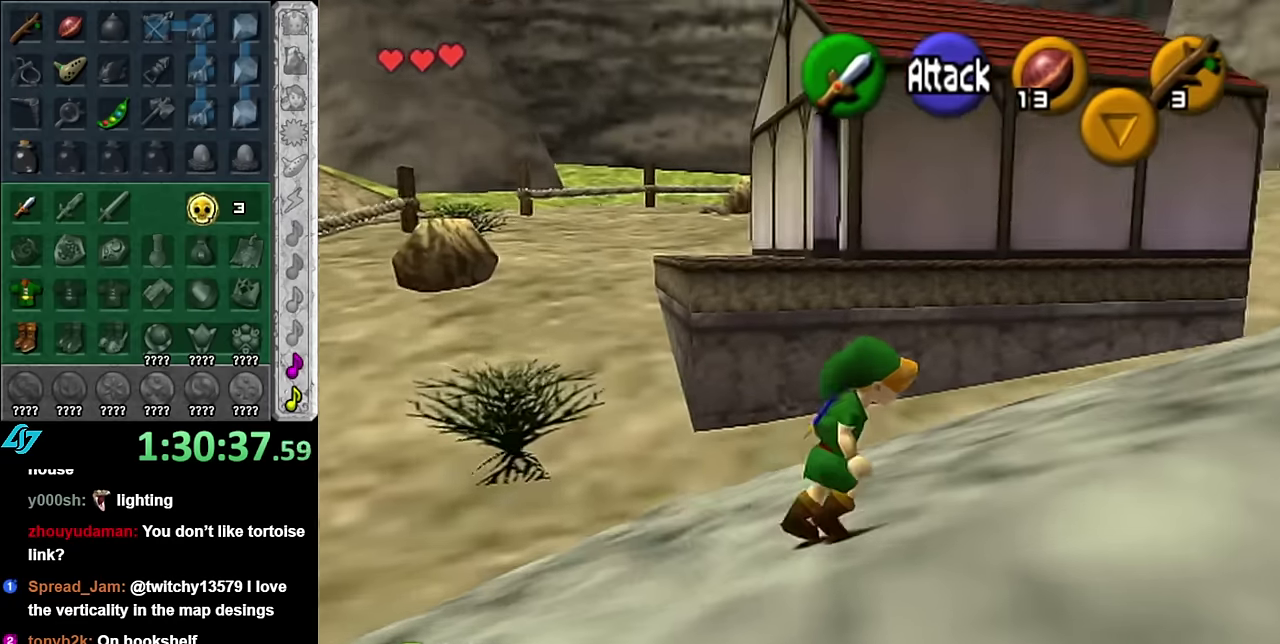
{"buttons": ["A"], "left_stick": "up-right", "right_stick": "center", "events": [[83, "left_stick", "up-right"], [317, "A", "down"], [417, "A", "up"], [483, "A", "down"]]}
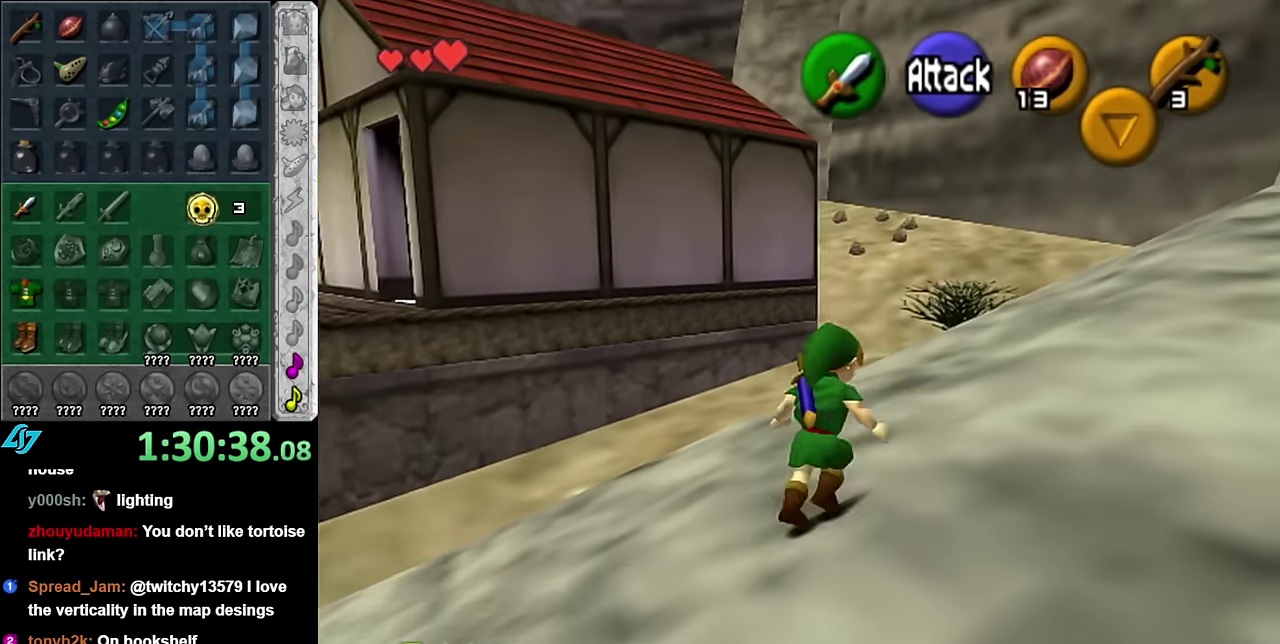
{"buttons": [], "left_stick": "up", "right_stick": "center", "events": [[133, "A", "up"], [300, "left_stick", "up"]]}
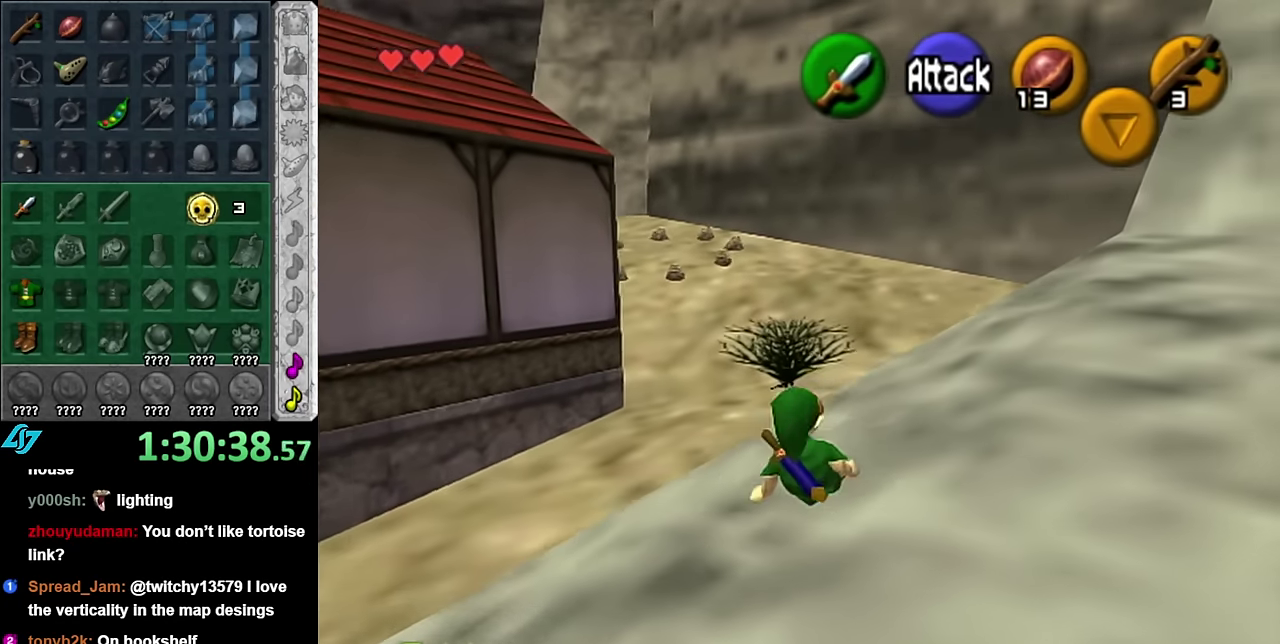
{"buttons": [], "left_stick": "up", "right_stick": "center", "events": [[100, "A", "down"], [267, "A", "up"]]}
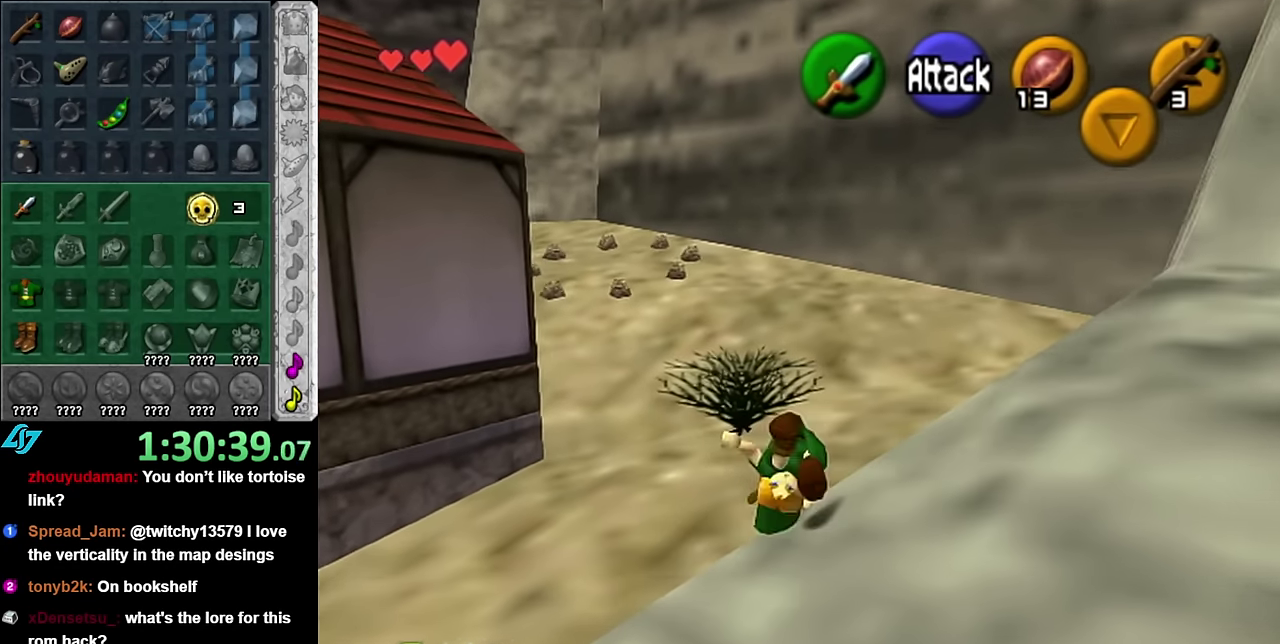
{"buttons": ["A"], "left_stick": "up", "right_stick": "center", "events": [[383, "A", "down"]]}
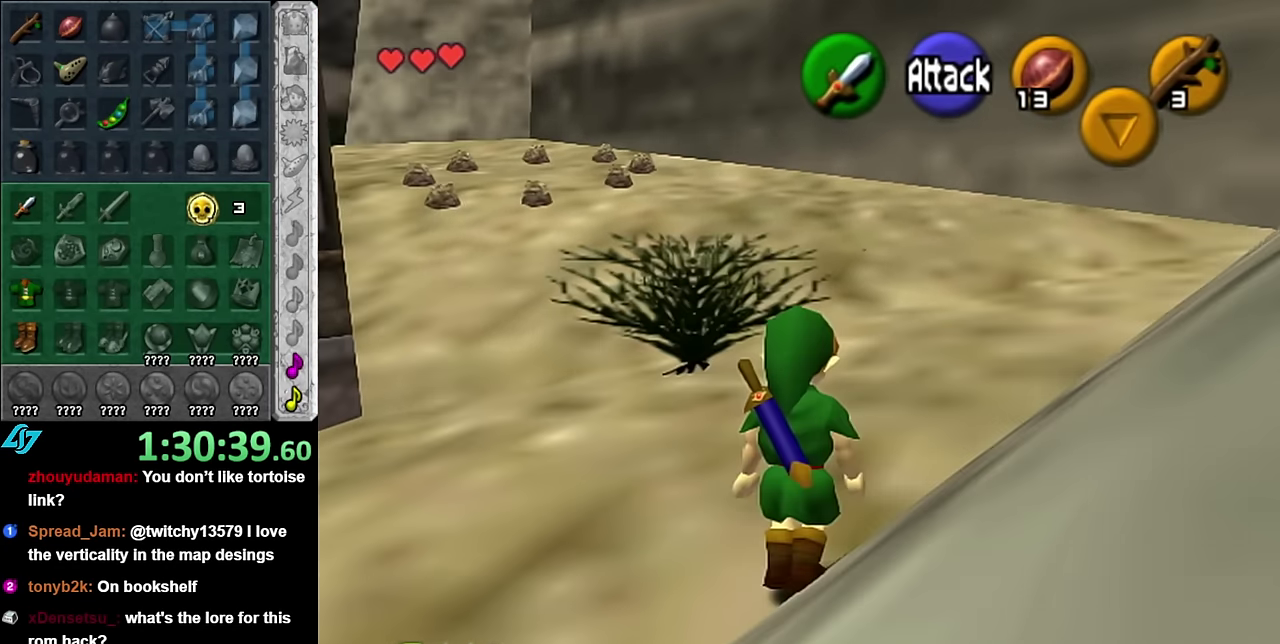
{"buttons": [], "left_stick": "up-left", "right_stick": "center", "events": [[83, "A", "up"], [450, "left_stick", "up-left"]]}
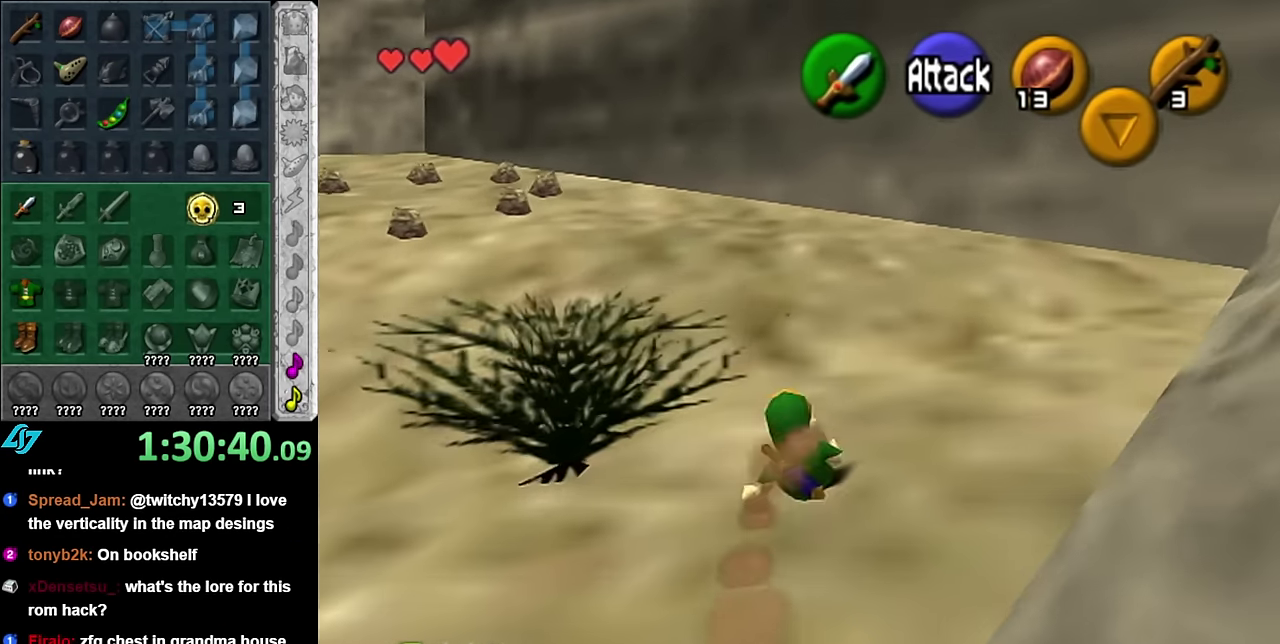
{"buttons": ["L1"], "left_stick": "up", "right_stick": "center", "events": [[200, "A", "down"], [300, "L1", "down"], [350, "A", "up"], [350, "left_stick", "up"]]}
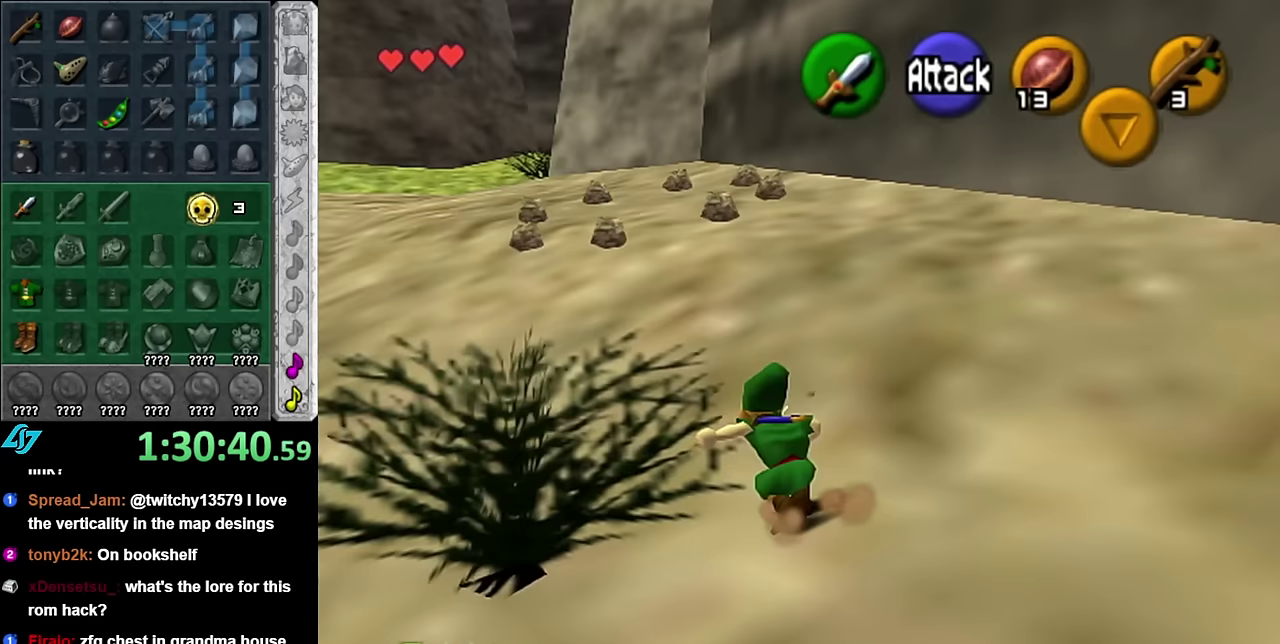
{"buttons": [], "left_stick": "up", "right_stick": "center", "events": [[17, "L1", "up"]]}
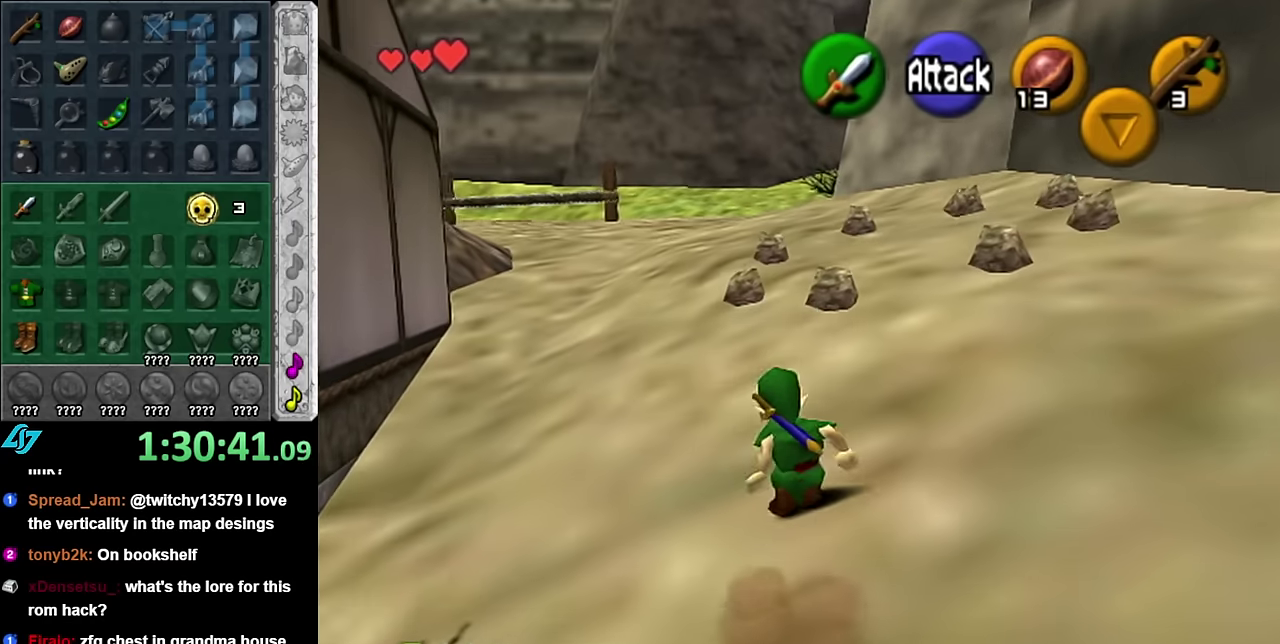
{"buttons": [], "left_stick": "up", "right_stick": "center", "events": [[17, "A", "down"], [200, "A", "up"]]}
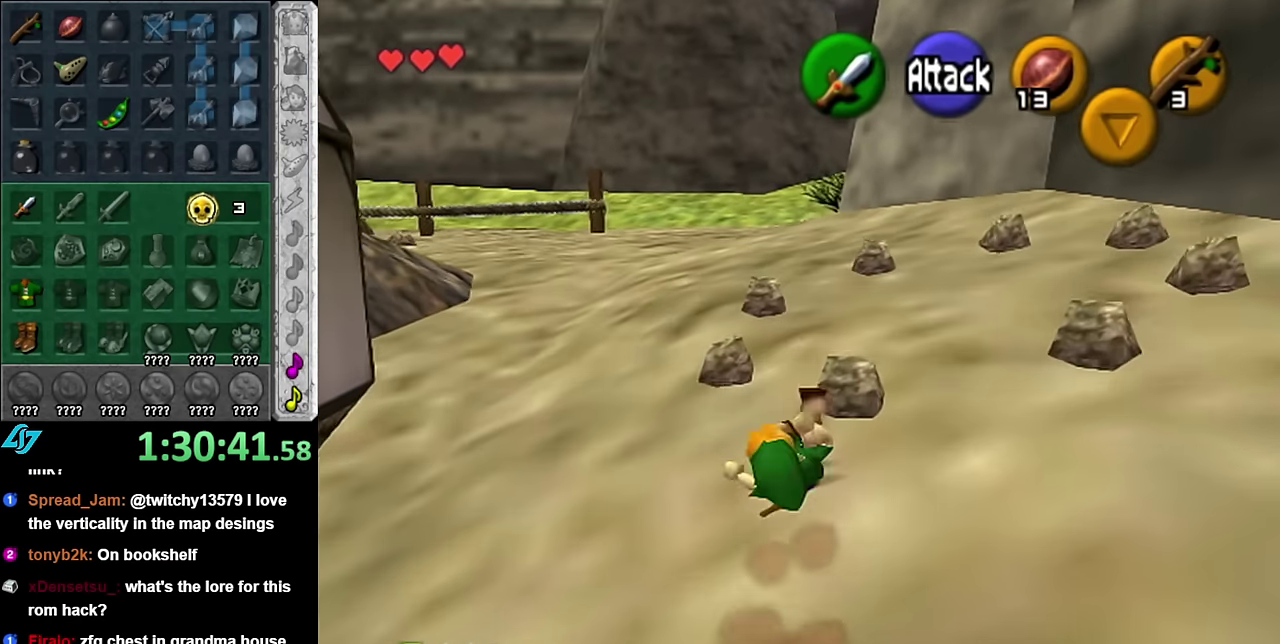
{"buttons": ["A"], "left_stick": "up", "right_stick": "center", "events": [[333, "A", "down"]]}
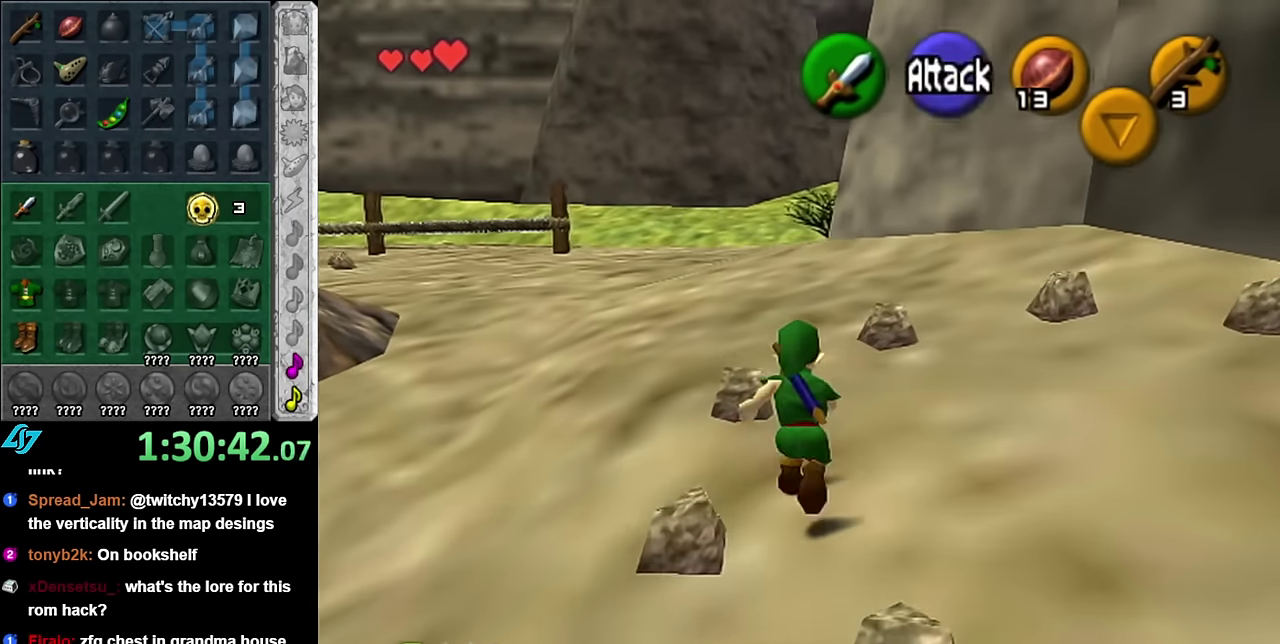
{"buttons": [], "left_stick": "up-left", "right_stick": "center", "events": [[17, "A", "up"], [417, "left_stick", "up-left"]]}
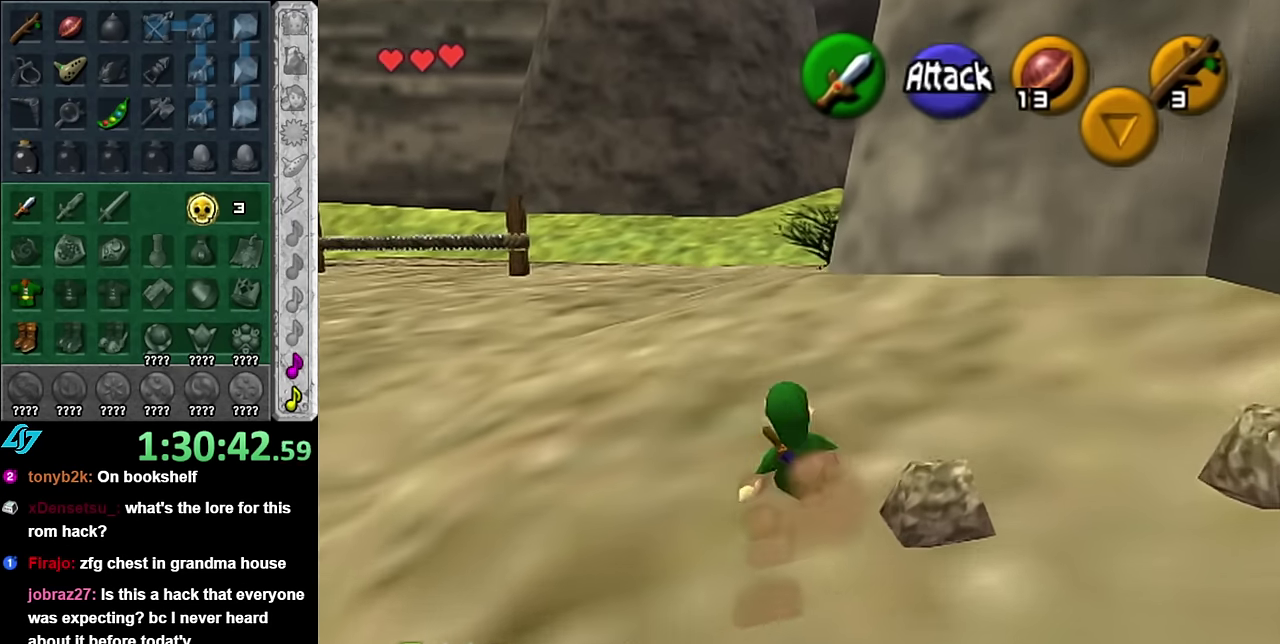
{"buttons": [], "left_stick": "up", "right_stick": "center", "events": [[83, "A", "down"], [133, "L1", "down"], [200, "left_stick", "up"], [233, "A", "up"], [417, "L1", "up"]]}
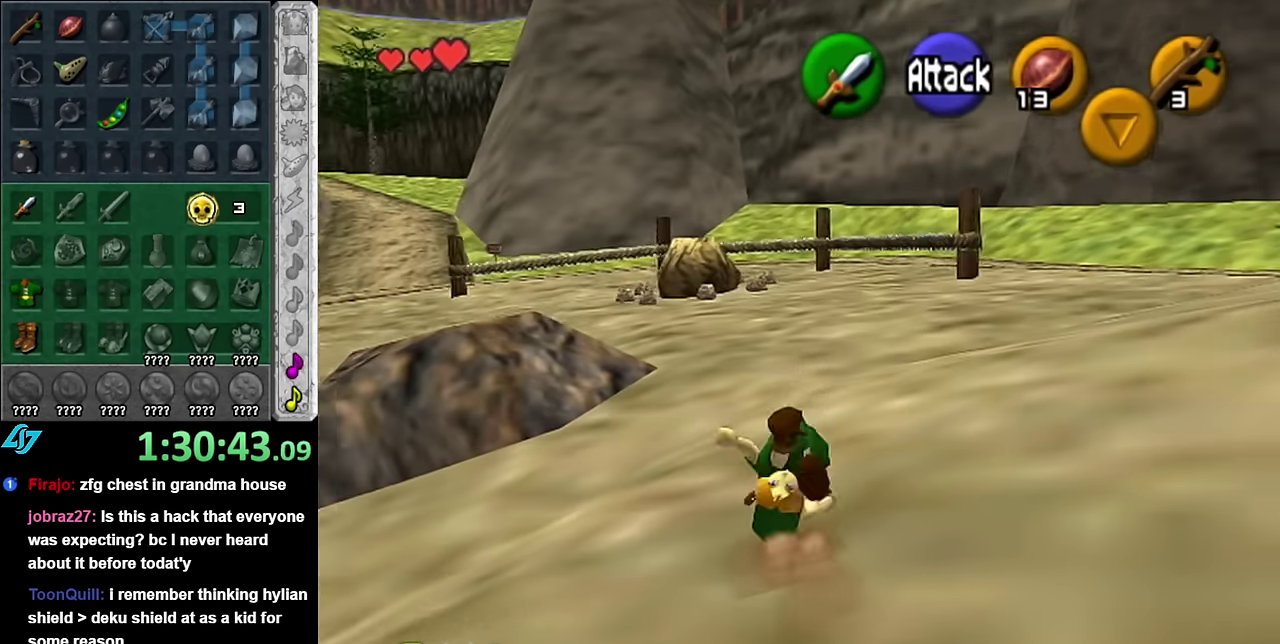
{"buttons": ["A"], "left_stick": "up-right", "right_stick": "center", "events": [[333, "left_stick", "up-right"], [450, "A", "down"]]}
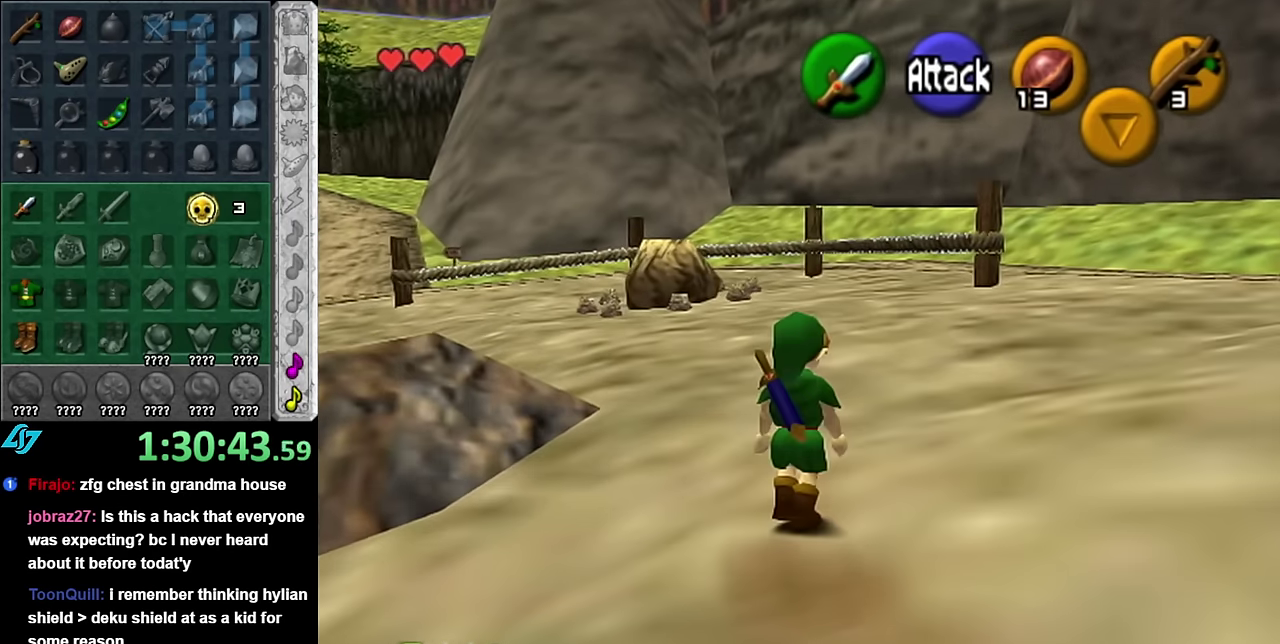
{"buttons": [], "left_stick": "up", "right_stick": "center", "events": [[133, "A", "up"], [483, "left_stick", "up"]]}
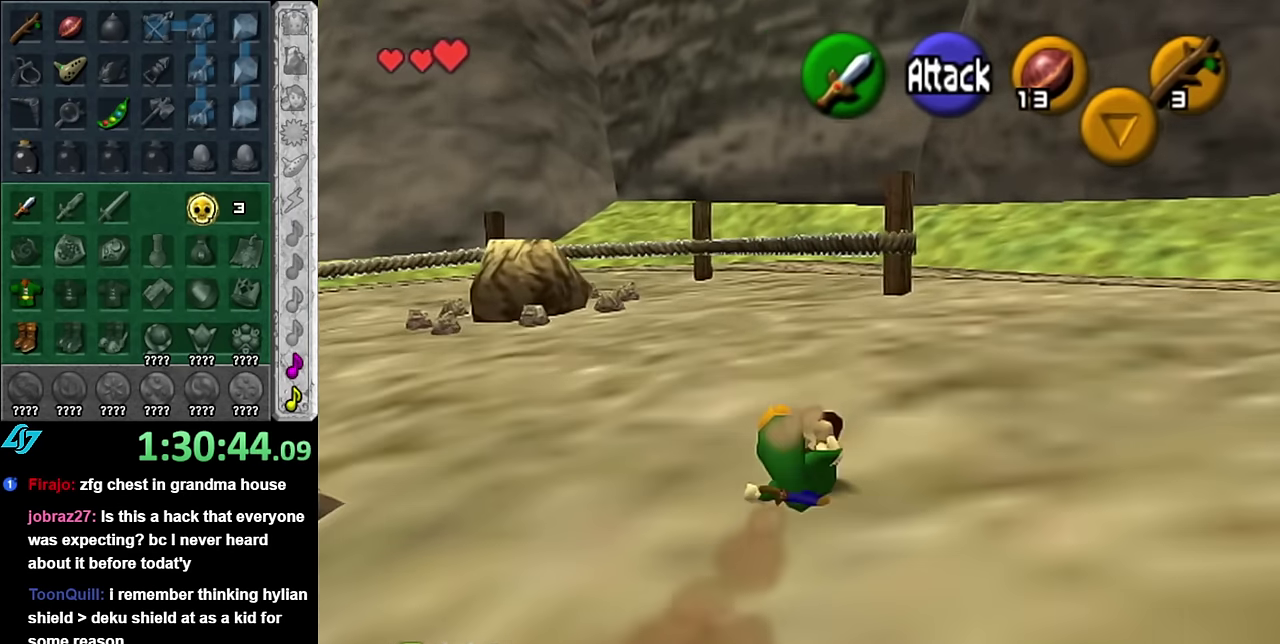
{"buttons": ["L1"], "left_stick": "right", "right_stick": "center", "events": [[67, "left_stick", "up-left"], [200, "left_stick", "left"], [300, "L1", "down"], [317, "left_stick", "right"]]}
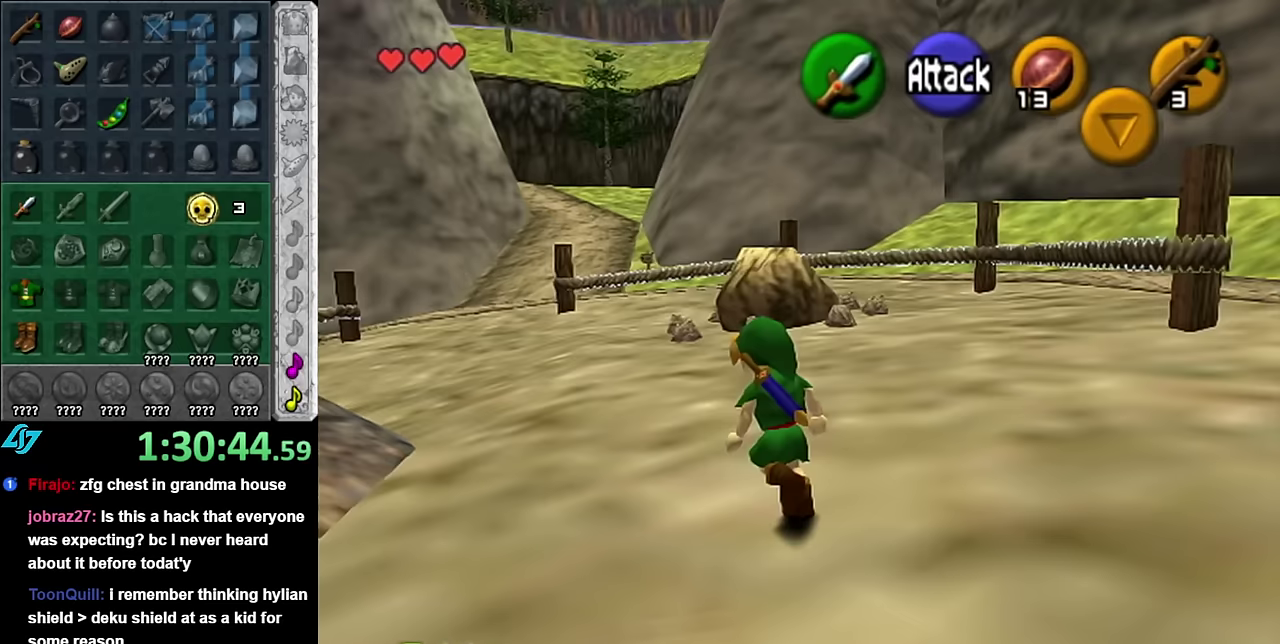
{"buttons": ["L1"], "left_stick": "right", "right_stick": "center", "events": []}
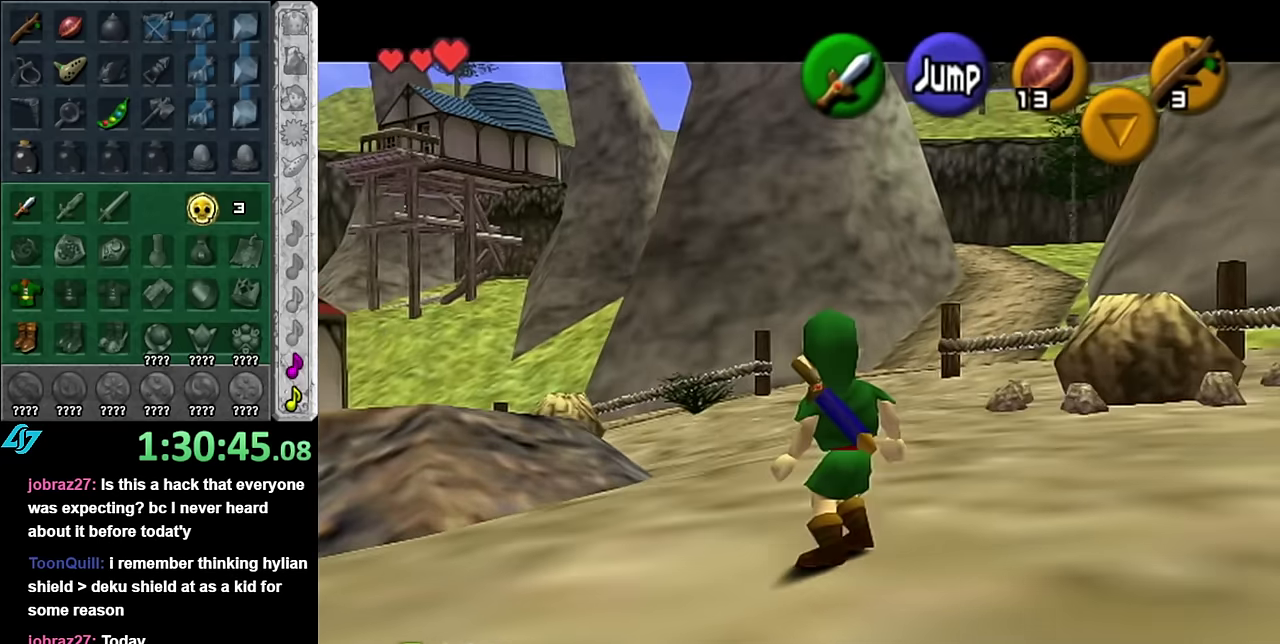
{"buttons": ["A"], "left_stick": "right", "right_stick": "center", "events": [[83, "L1", "up"], [267, "A", "down"], [383, "A", "up"], [483, "A", "down"]]}
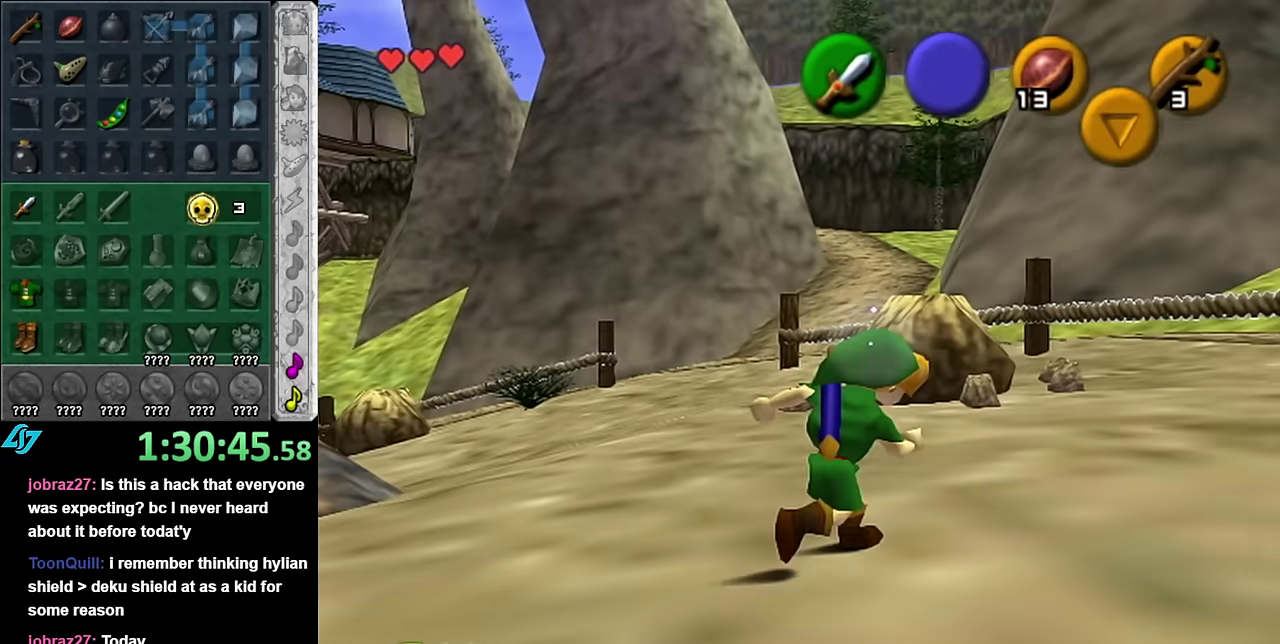
{"buttons": [], "left_stick": "up-right", "right_stick": "center", "events": [[67, "A", "up"], [133, "A", "down"], [267, "A", "up"], [317, "left_stick", "up-right"]]}
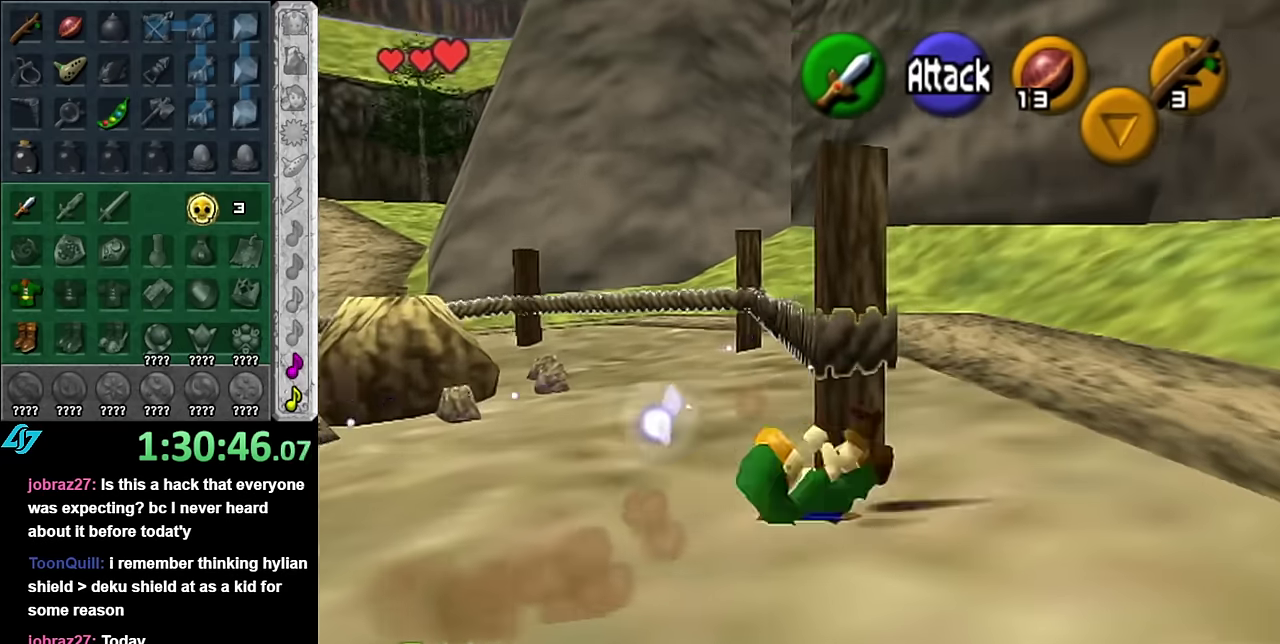
{"buttons": ["A"], "left_stick": "up-left", "right_stick": "center", "events": [[133, "left_stick", "up"], [267, "left_stick", "up-left"], [383, "A", "down"]]}